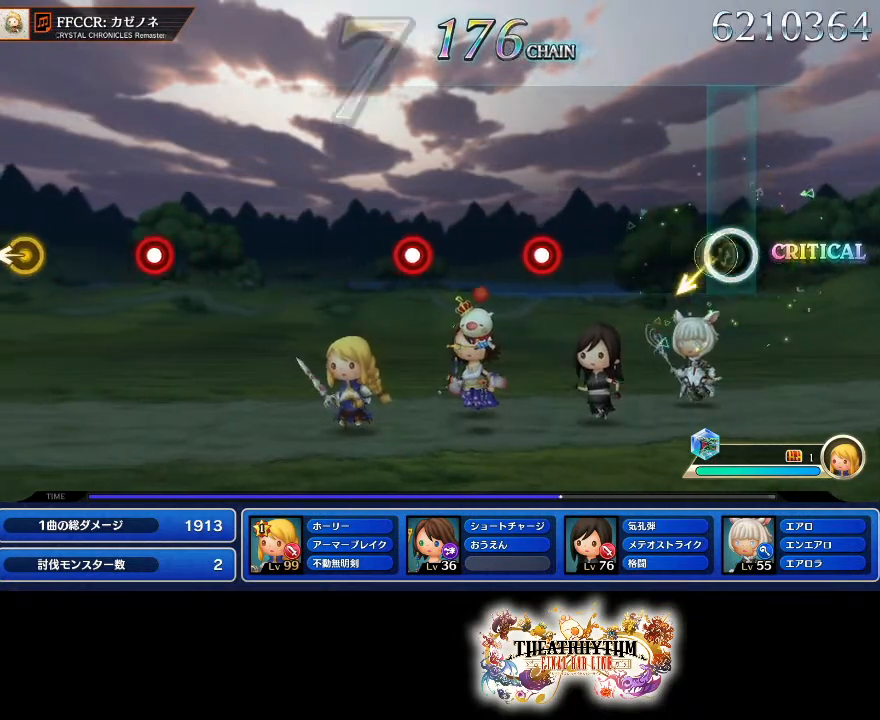
Gameplay with a controller (PlayStation layout); each line is a JSON object with the inputs held at the frame after it. "events" lists button and stick changes between this image and that frame as [ms after this image, input, new state], when the widget could be followed in between. Not read: L1 L3 R1 R3.
{"buttons": ["R2"], "left_stick": "center", "right_stick": "center", "events": [[451, "R2", "down"]]}
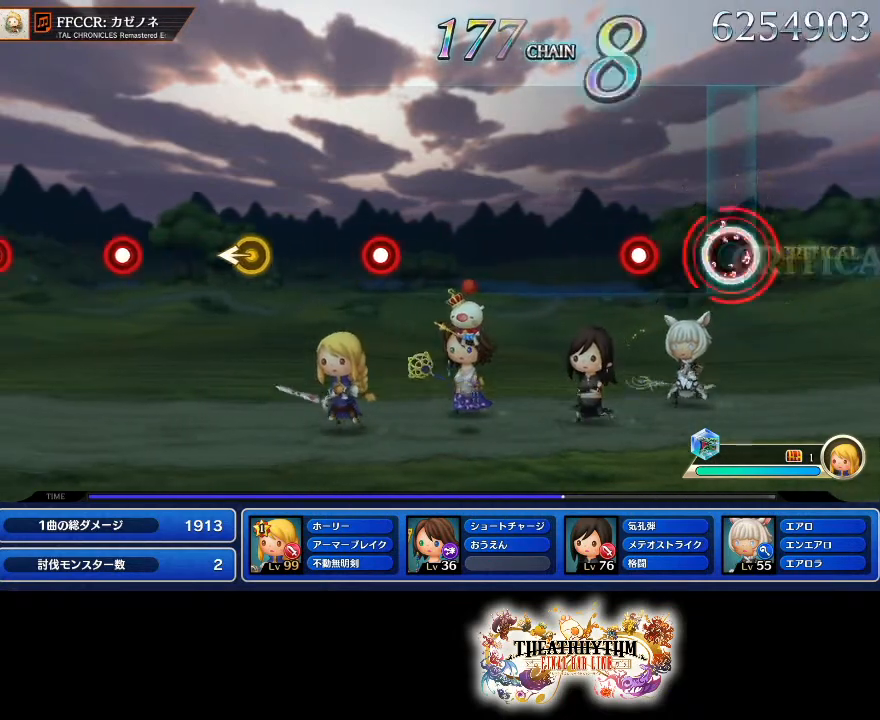
{"buttons": [], "left_stick": "center", "right_stick": "center", "events": [[116, "R2", "up"], [233, "L2", "down"], [400, "L2", "up"]]}
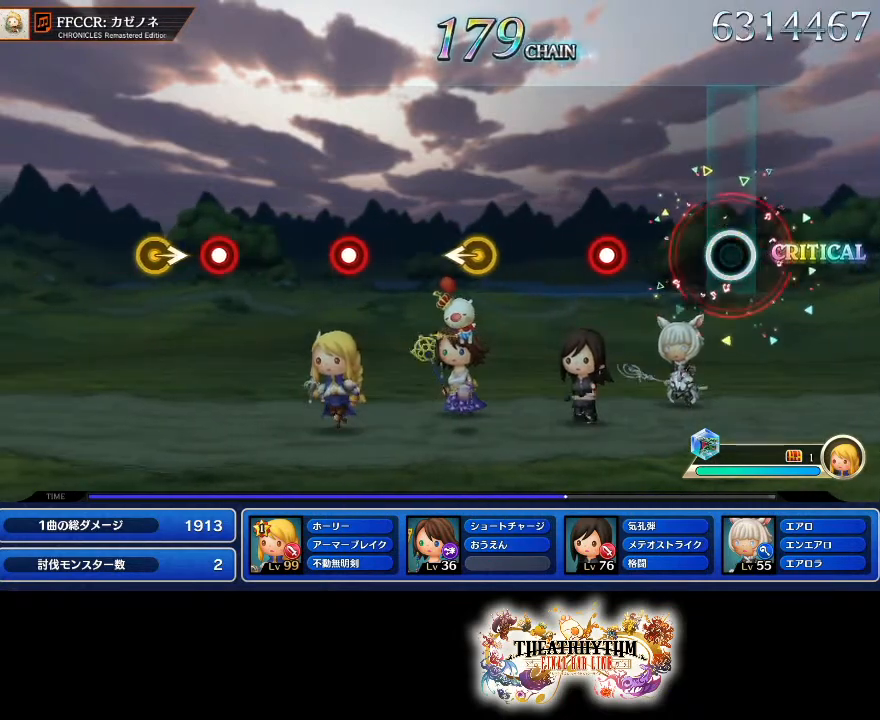
{"buttons": [], "left_stick": "center", "right_stick": "center", "events": [[300, "R2", "down"], [451, "R2", "up"]]}
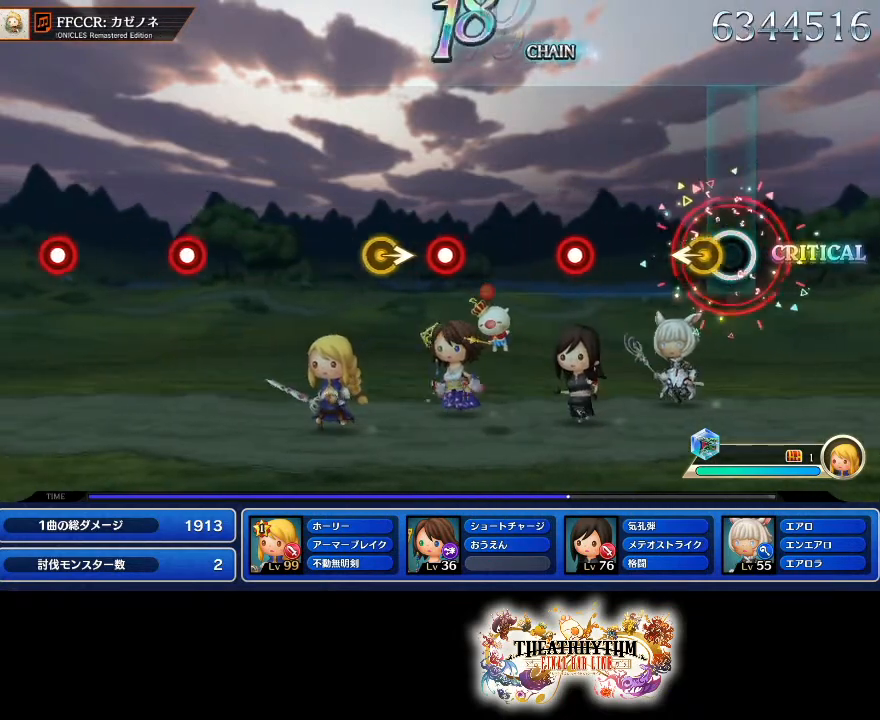
{"buttons": ["R2"], "left_stick": "center", "right_stick": "center", "events": [[100, "left_stick", "left"], [200, "left_stick", "center"], [417, "R2", "down"]]}
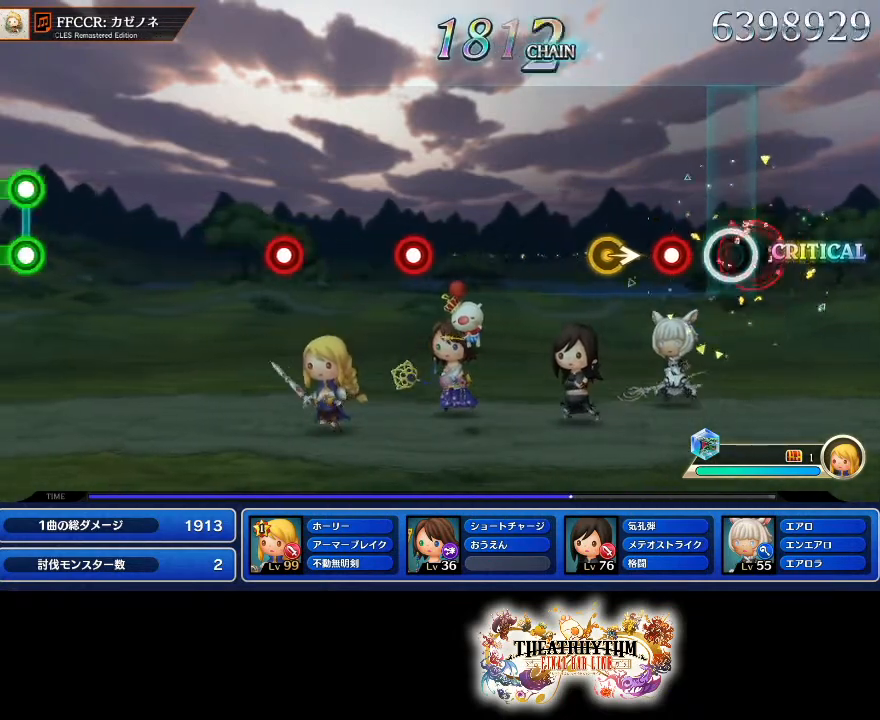
{"buttons": [], "left_stick": "center", "right_stick": "center", "events": [[17, "R2", "up"], [184, "R2", "down"], [284, "left_stick", "right"], [300, "R2", "up"], [367, "left_stick", "center"]]}
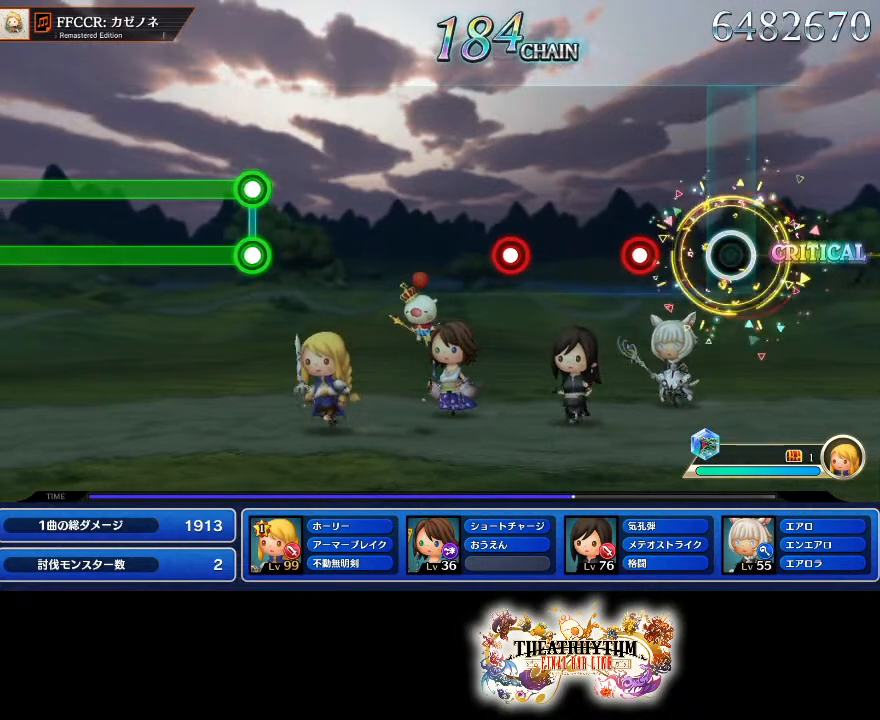
{"buttons": [], "left_stick": "center", "right_stick": "center", "events": []}
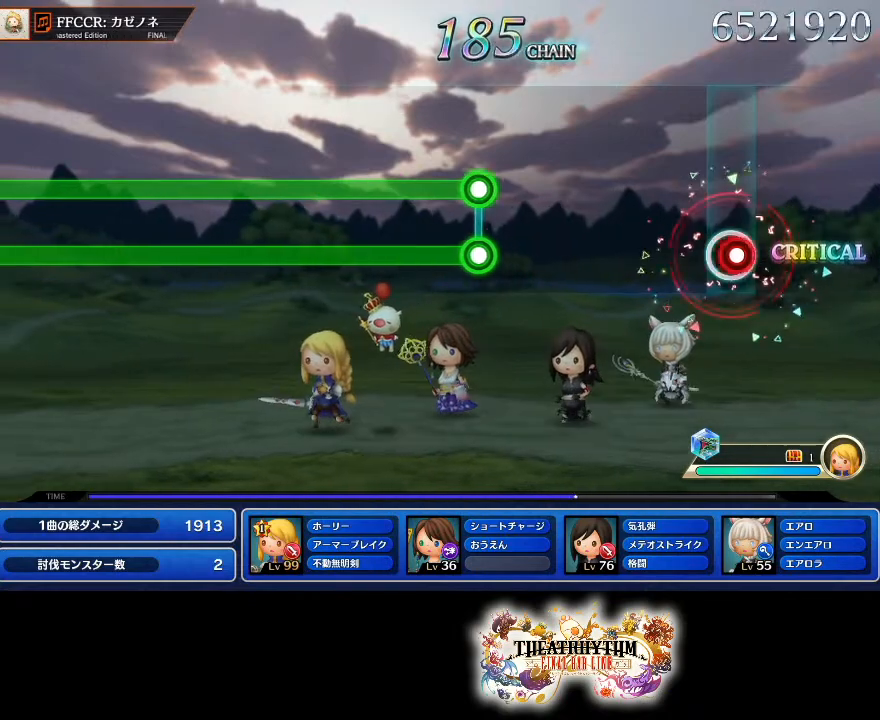
{"buttons": [], "left_stick": "center", "right_stick": "center"}